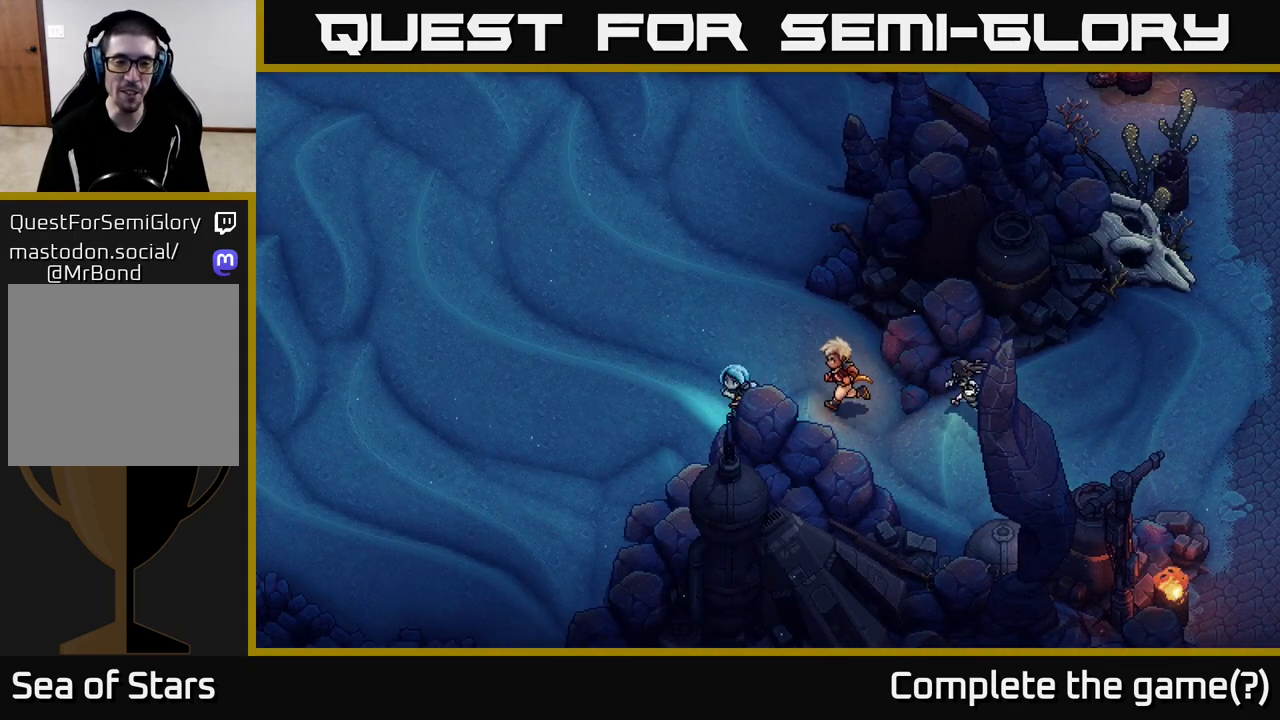
Gameplay with a controller (Xbox layout); each line is a JSON object with the inputs held at the frame after it. "events" lists button and stick changes between this image and that frame as [ms after this image, input, new state], when the widget could be followed in between.
{"buttons": [], "left_stick": "down-left", "right_stick": "center", "events": []}
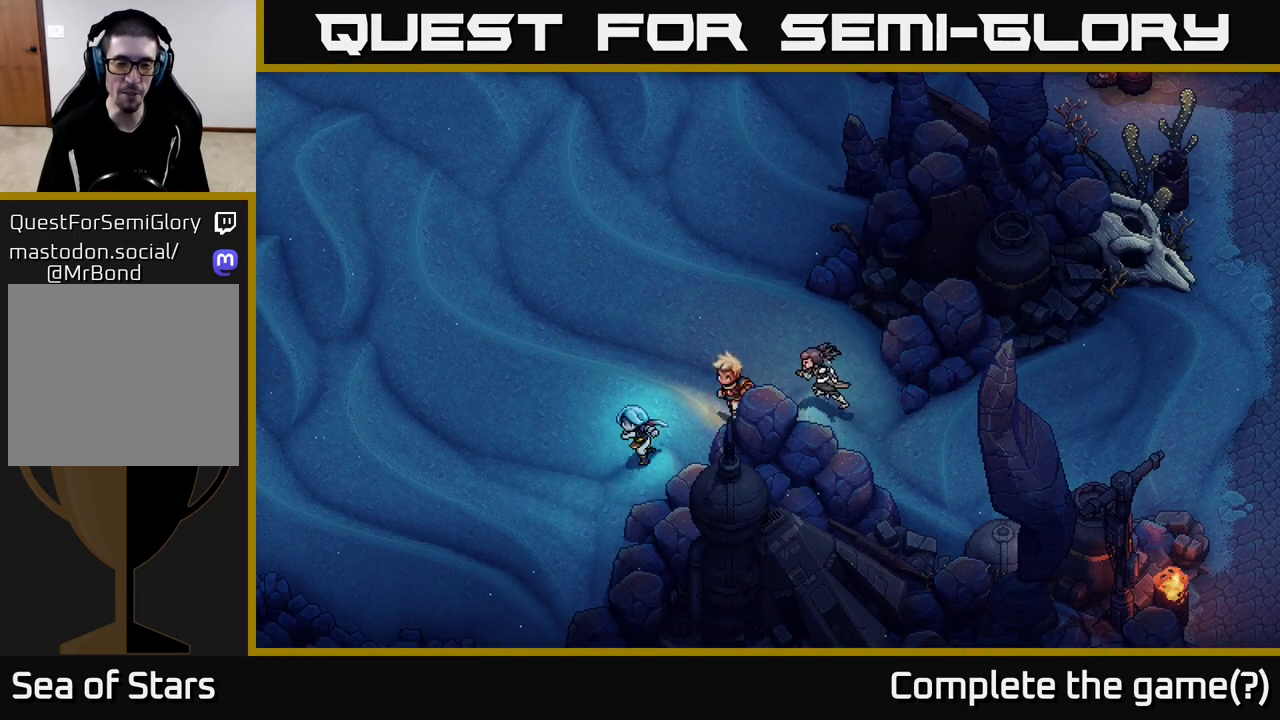
{"buttons": [], "left_stick": "down-left", "right_stick": "center", "events": []}
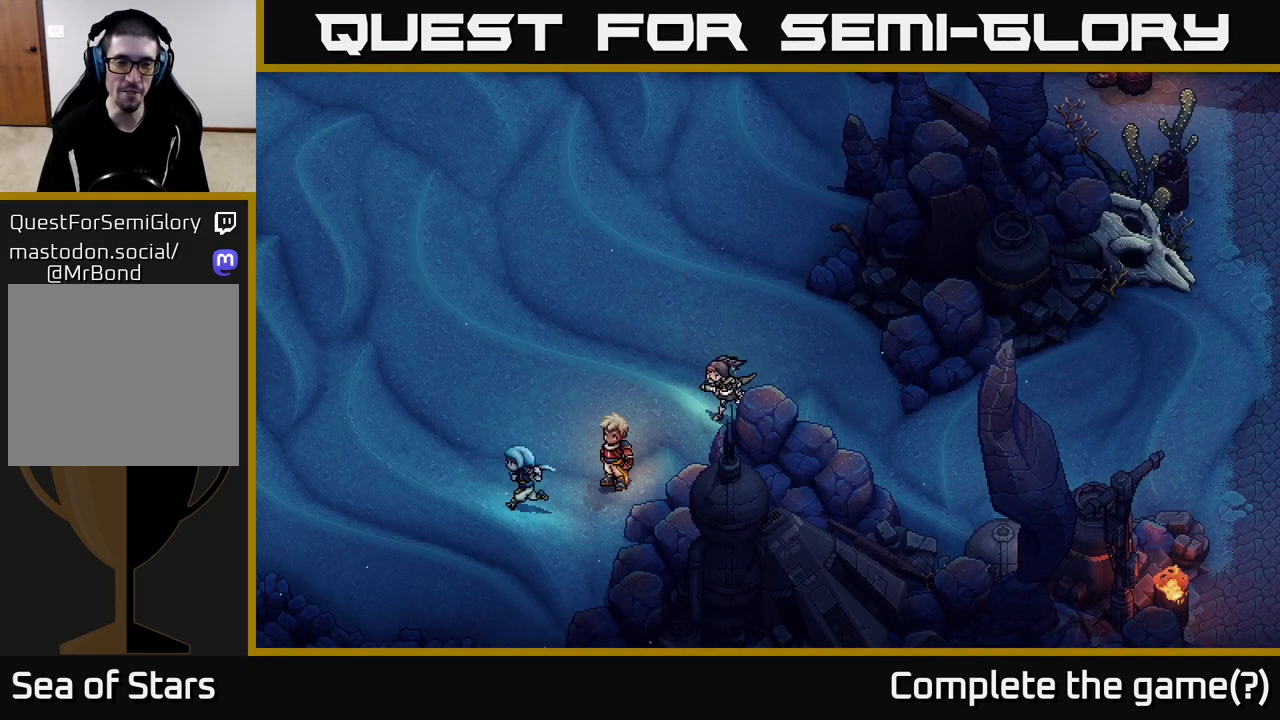
{"buttons": [], "left_stick": "up-left", "right_stick": "center", "events": [[50, "left_stick", "left"], [167, "left_stick", "up-left"]]}
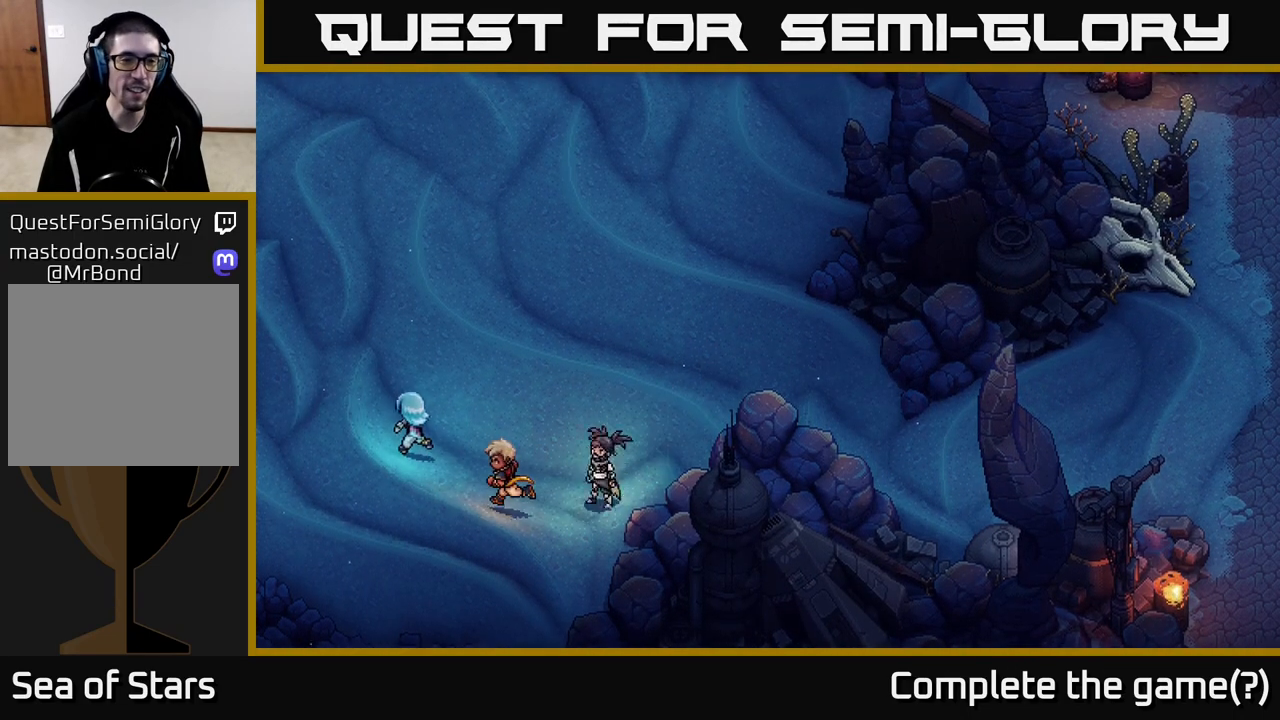
{"buttons": [], "left_stick": "up-left", "right_stick": "center", "events": []}
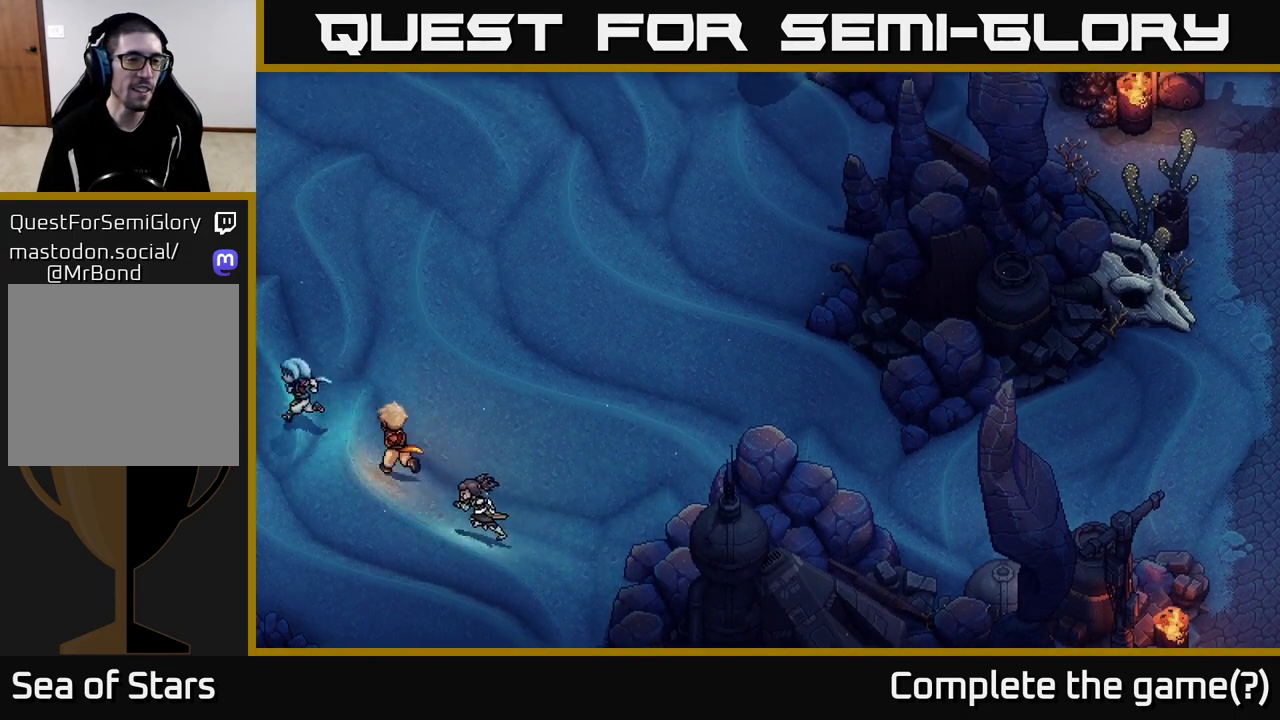
{"buttons": [], "left_stick": "up", "right_stick": "center", "events": [[500, "left_stick", "up"]]}
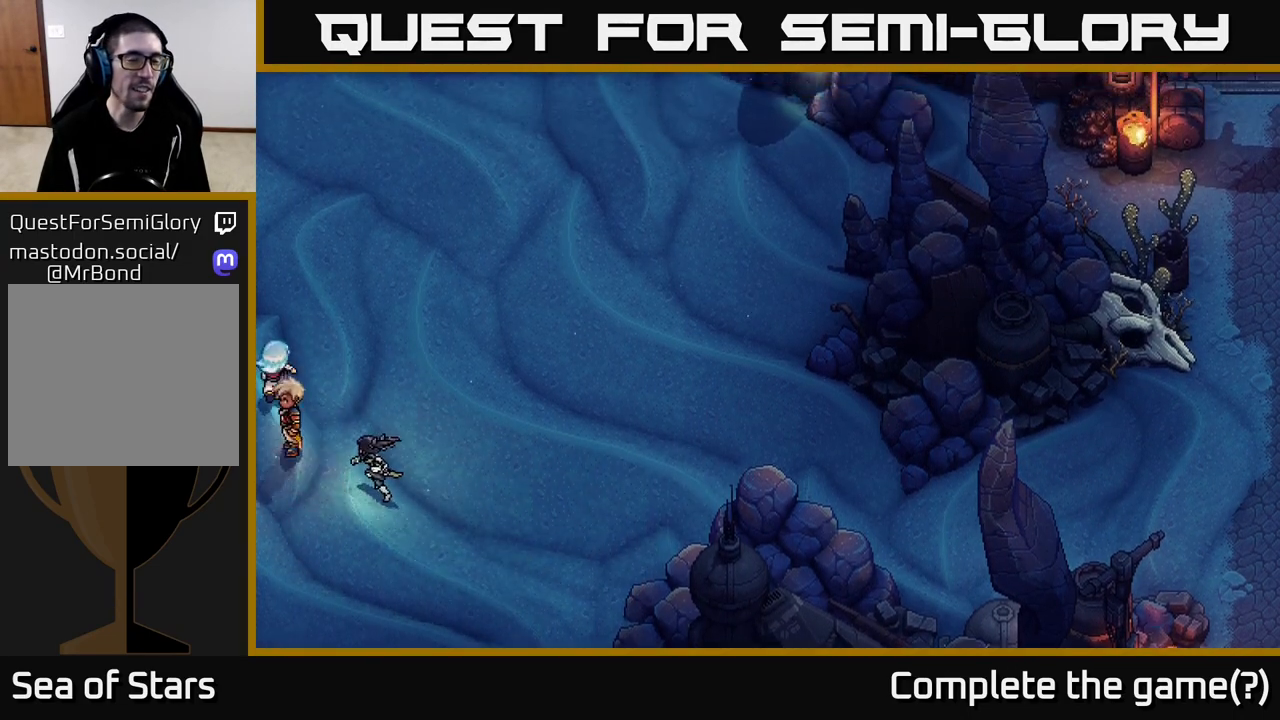
{"buttons": [], "left_stick": "up", "right_stick": "center", "events": []}
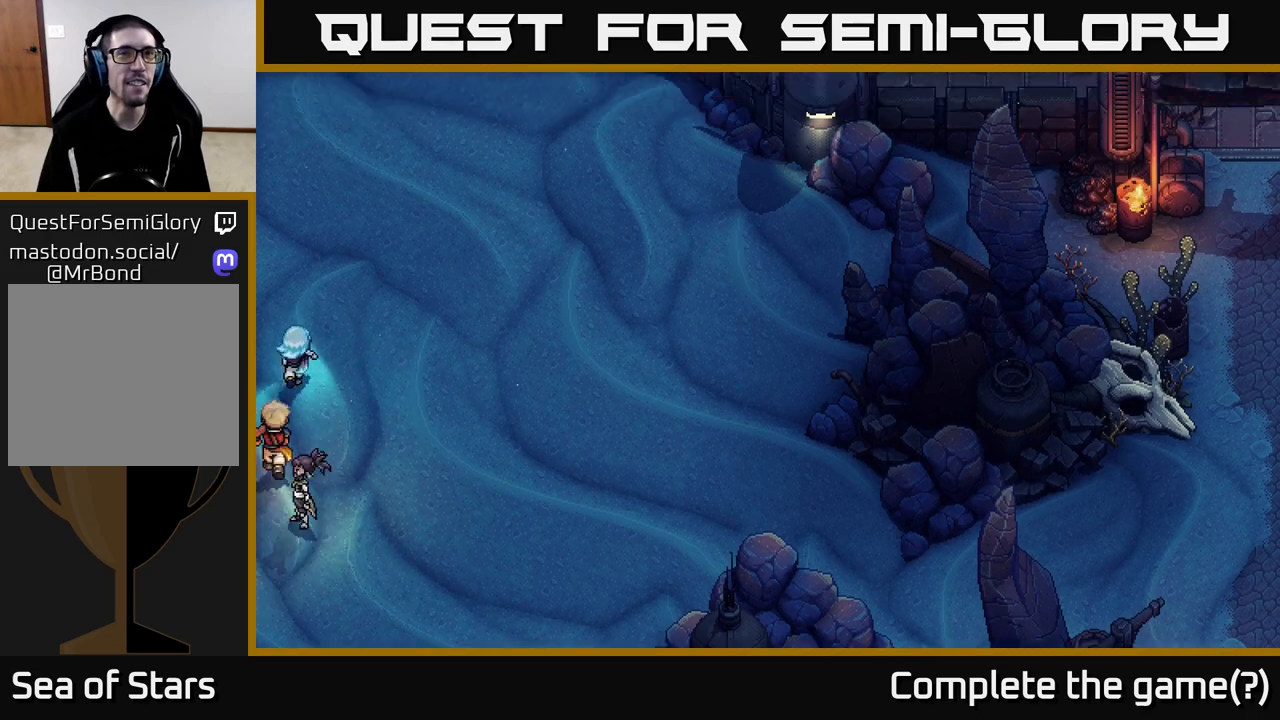
{"buttons": [], "left_stick": "up-right", "right_stick": "center", "events": [[417, "left_stick", "up-right"]]}
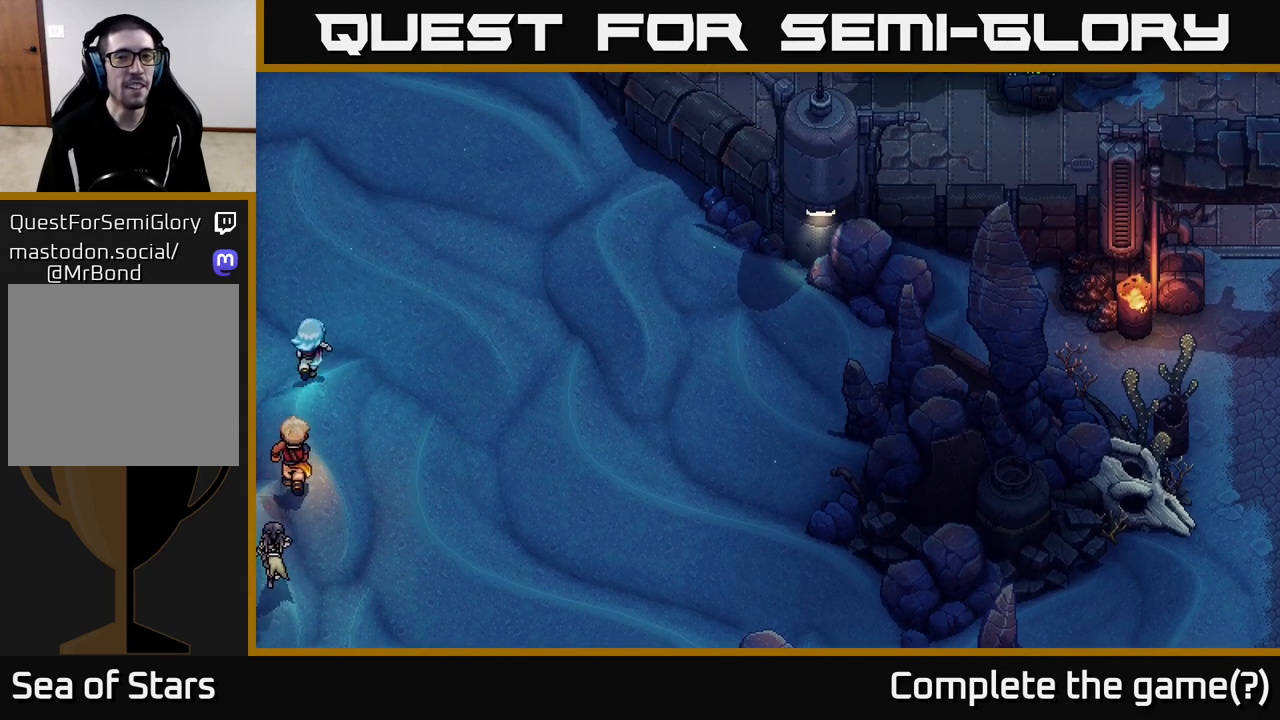
{"buttons": [], "left_stick": "up", "right_stick": "center", "events": [[400, "left_stick", "up"]]}
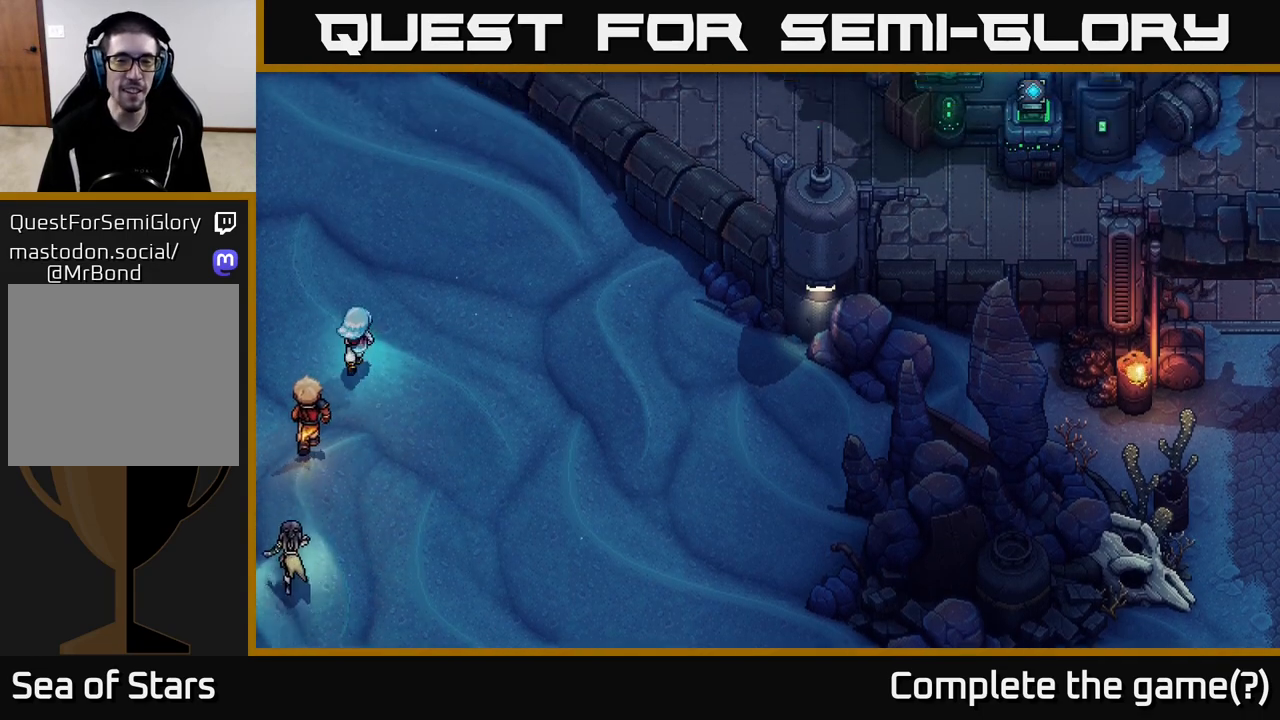
{"buttons": [], "left_stick": "up-right", "right_stick": "center", "events": [[450, "left_stick", "up-right"]]}
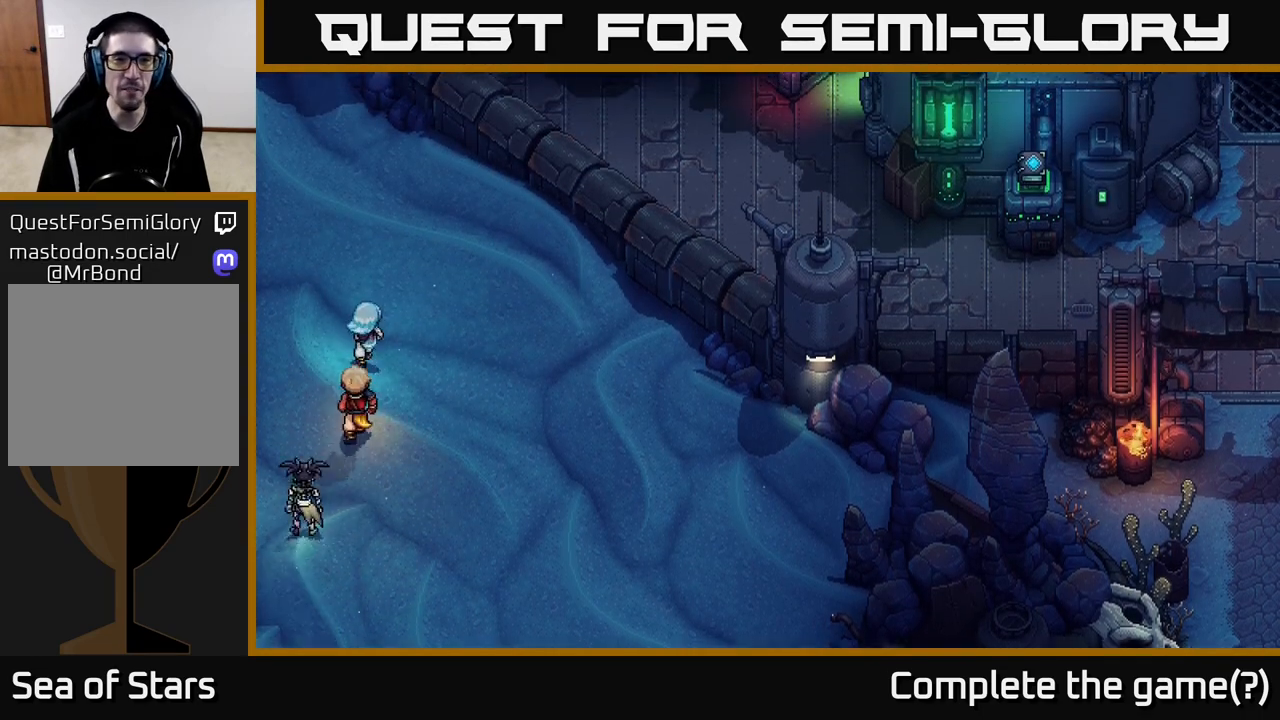
{"buttons": [], "left_stick": "up", "right_stick": "center", "events": [[133, "left_stick", "up"]]}
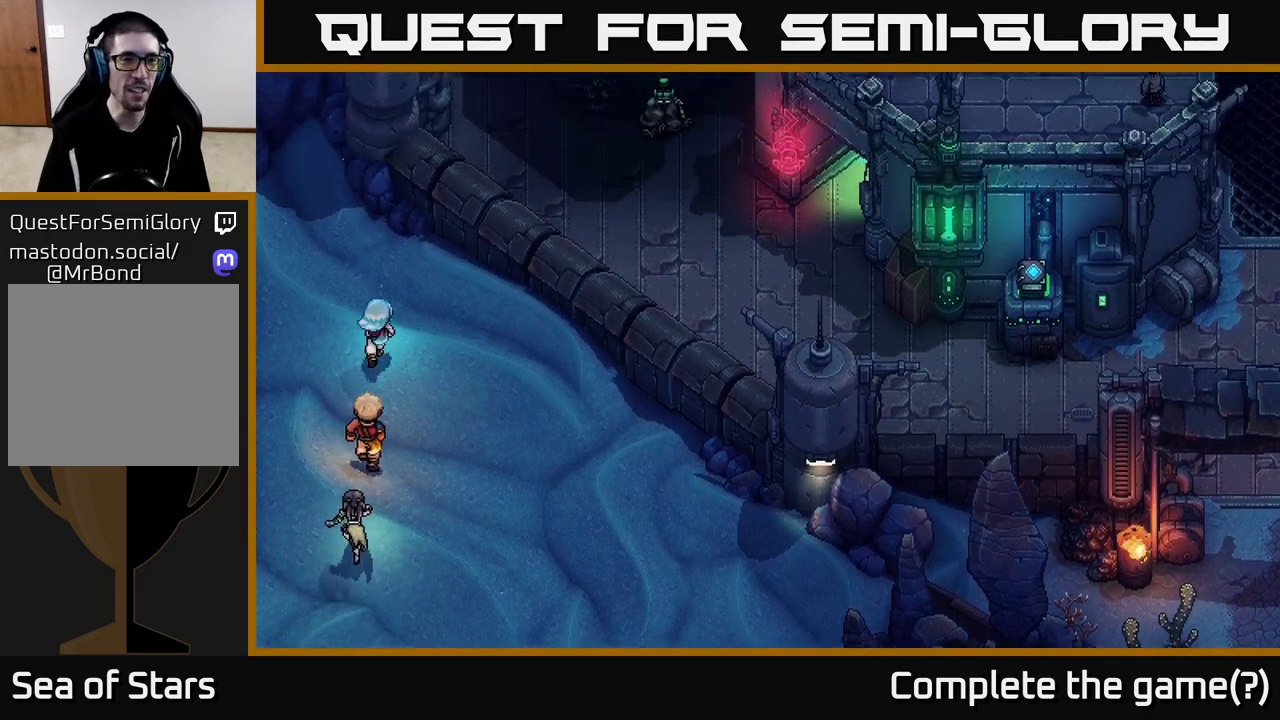
{"buttons": [], "left_stick": "right", "right_stick": "center", "events": [[400, "left_stick", "right"]]}
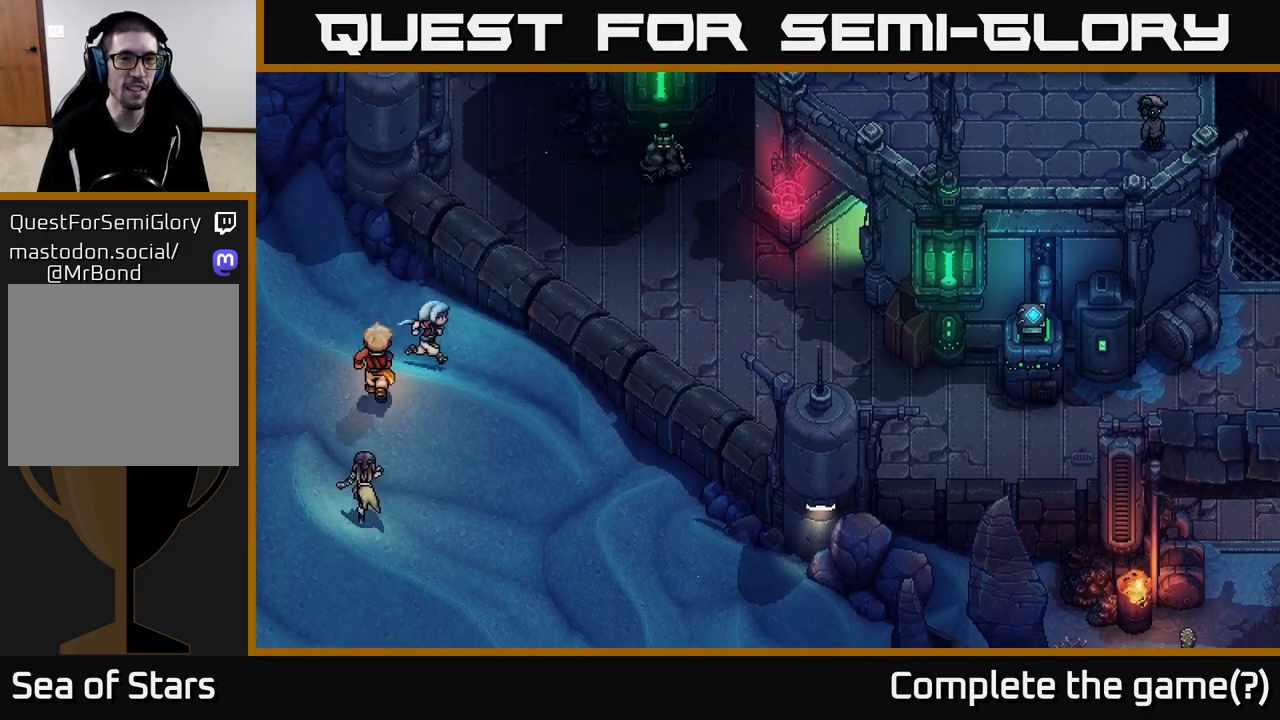
{"buttons": [], "left_stick": "down-right", "right_stick": "center", "events": [[350, "left_stick", "down-right"]]}
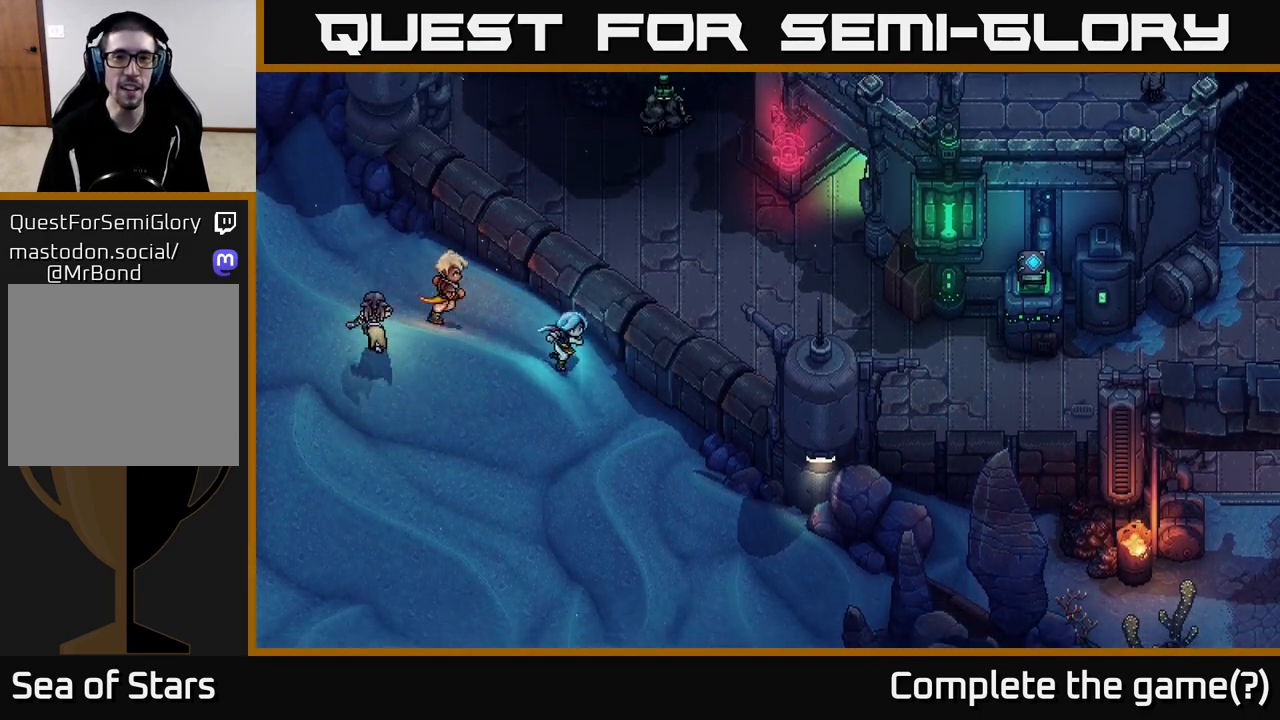
{"buttons": [], "left_stick": "down-right", "right_stick": "center", "events": []}
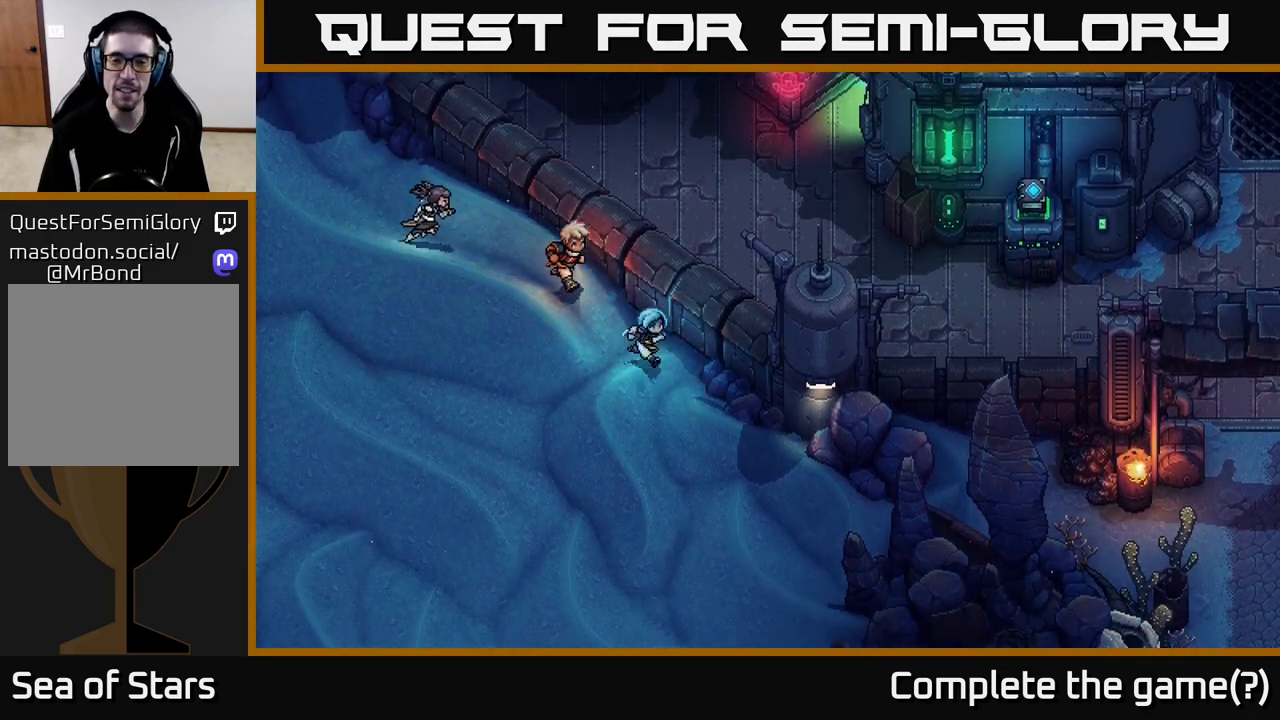
{"buttons": [], "left_stick": "down", "right_stick": "center", "events": [[200, "left_stick", "down"]]}
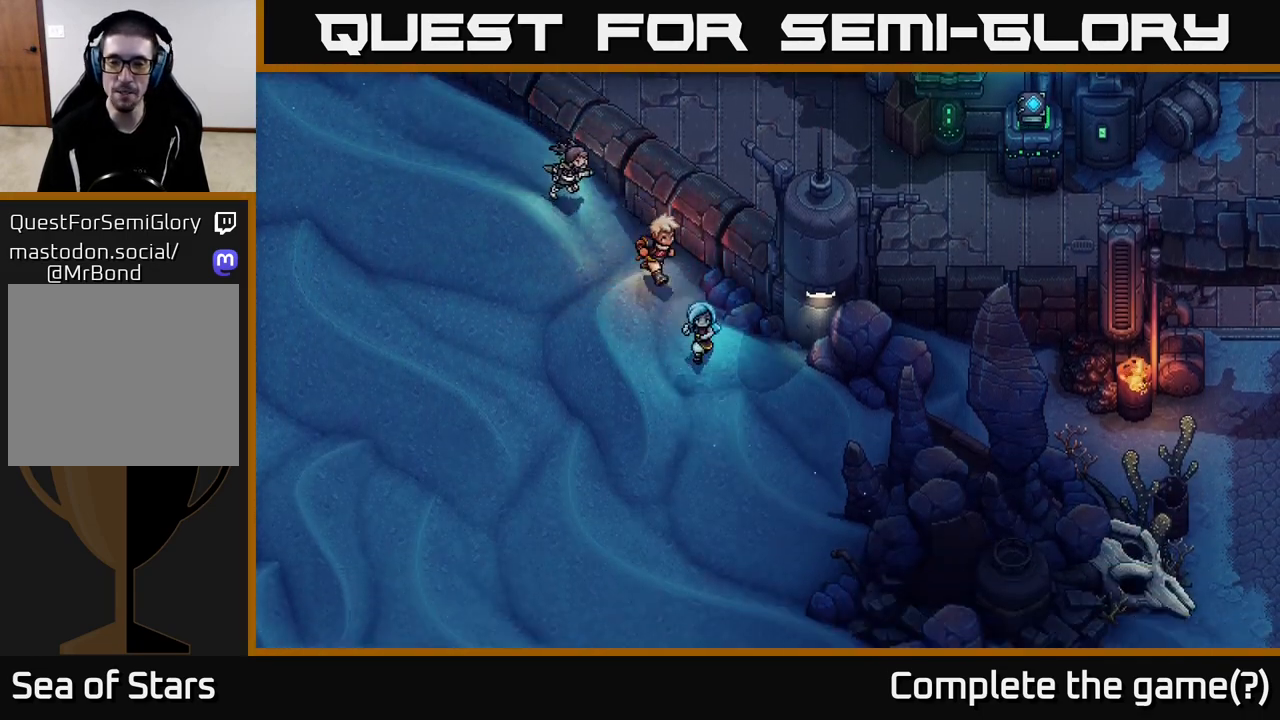
{"buttons": [], "left_stick": "down", "right_stick": "center", "events": []}
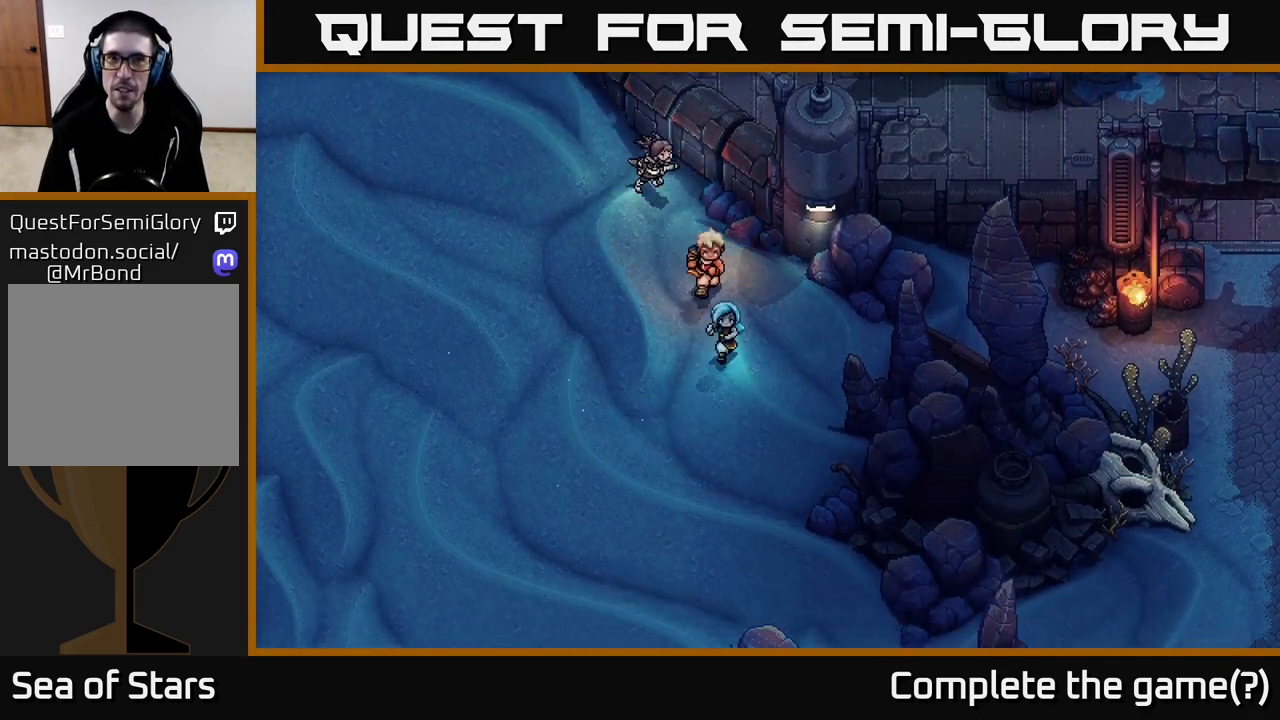
{"buttons": [], "left_stick": "down", "right_stick": "center", "events": [[250, "left_stick", "down-right"], [450, "left_stick", "down"]]}
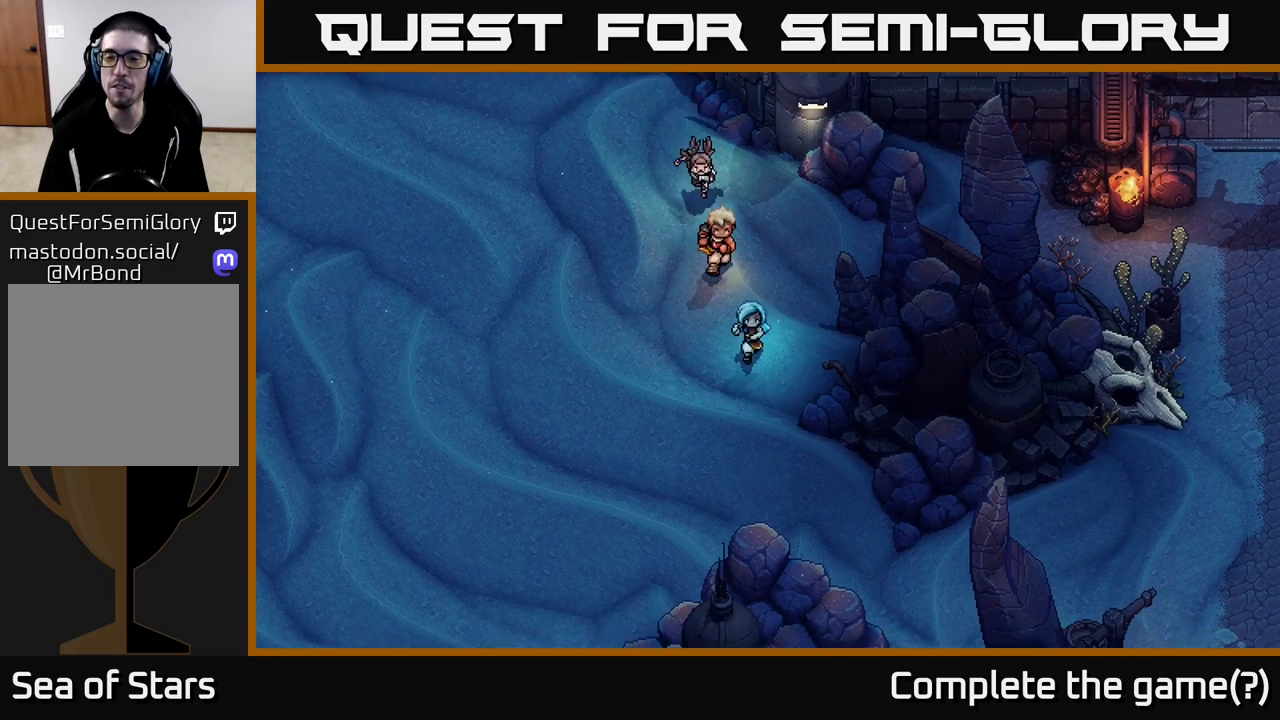
{"buttons": [], "left_stick": "down-right", "right_stick": "center", "events": [[317, "left_stick", "down-right"]]}
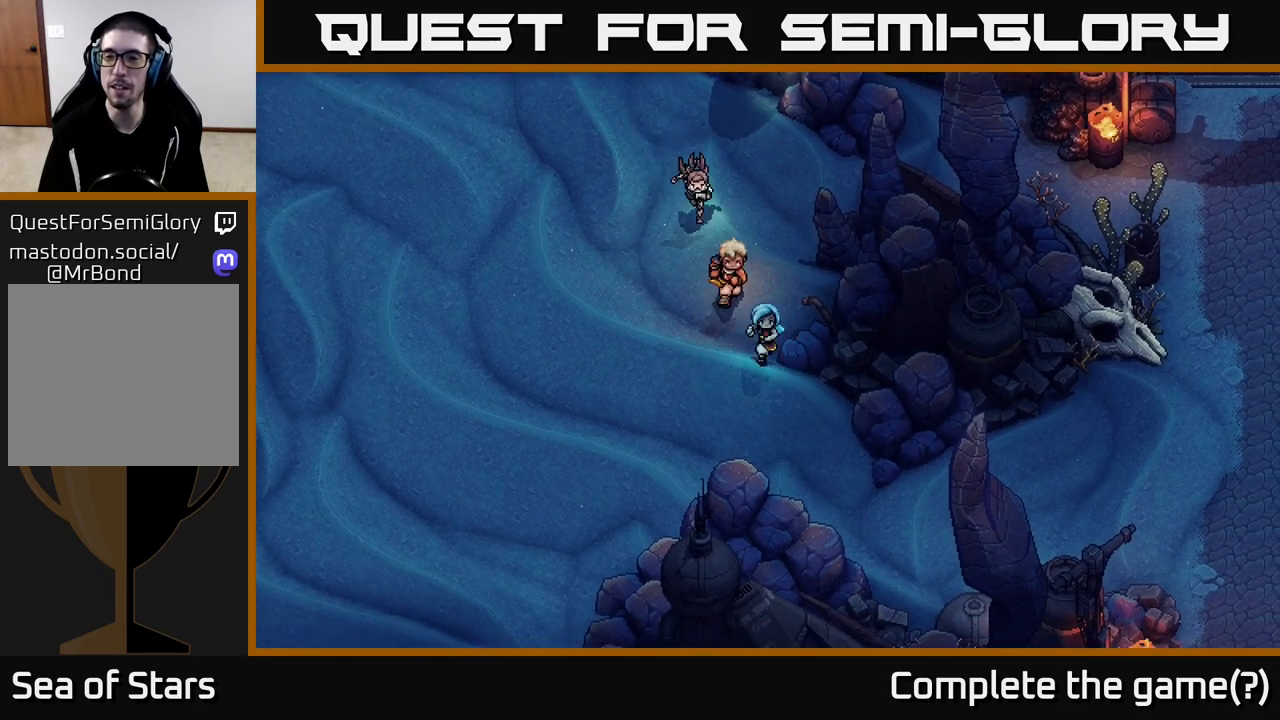
{"buttons": [], "left_stick": "down-right", "right_stick": "center", "events": [[83, "left_stick", "down"], [350, "left_stick", "down-right"]]}
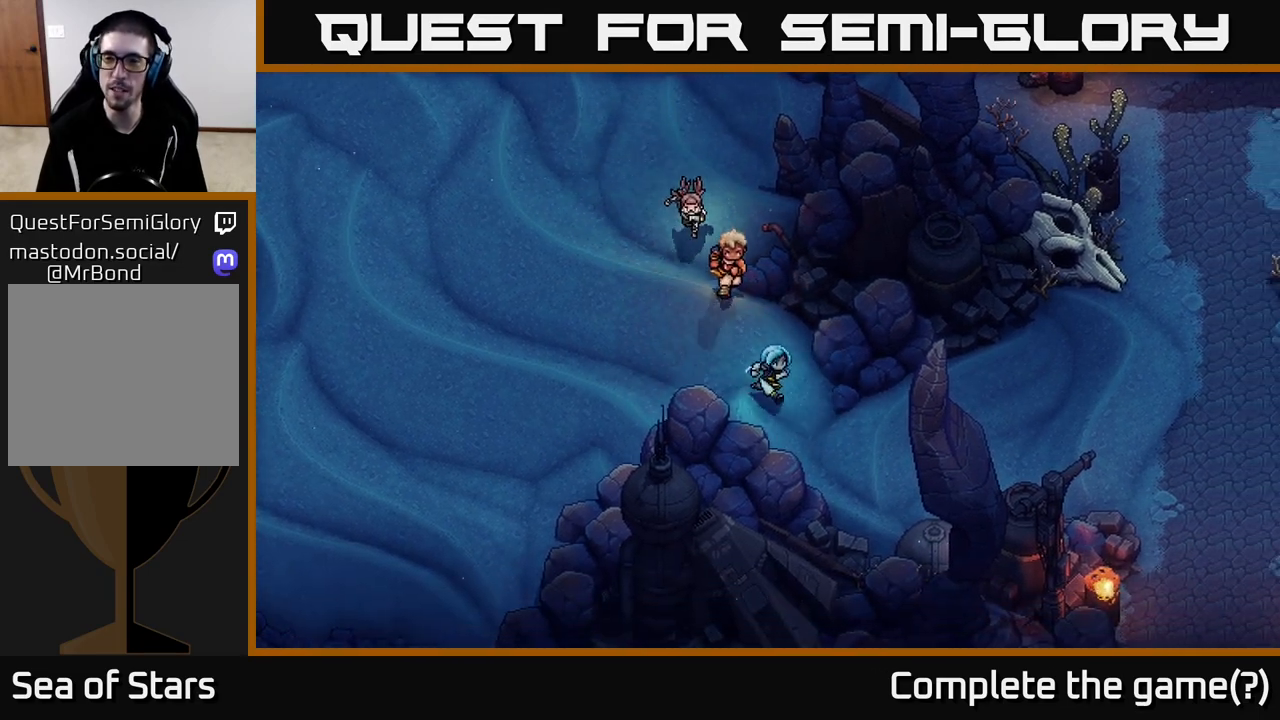
{"buttons": [], "left_stick": "right", "right_stick": "center", "events": [[150, "left_stick", "right"]]}
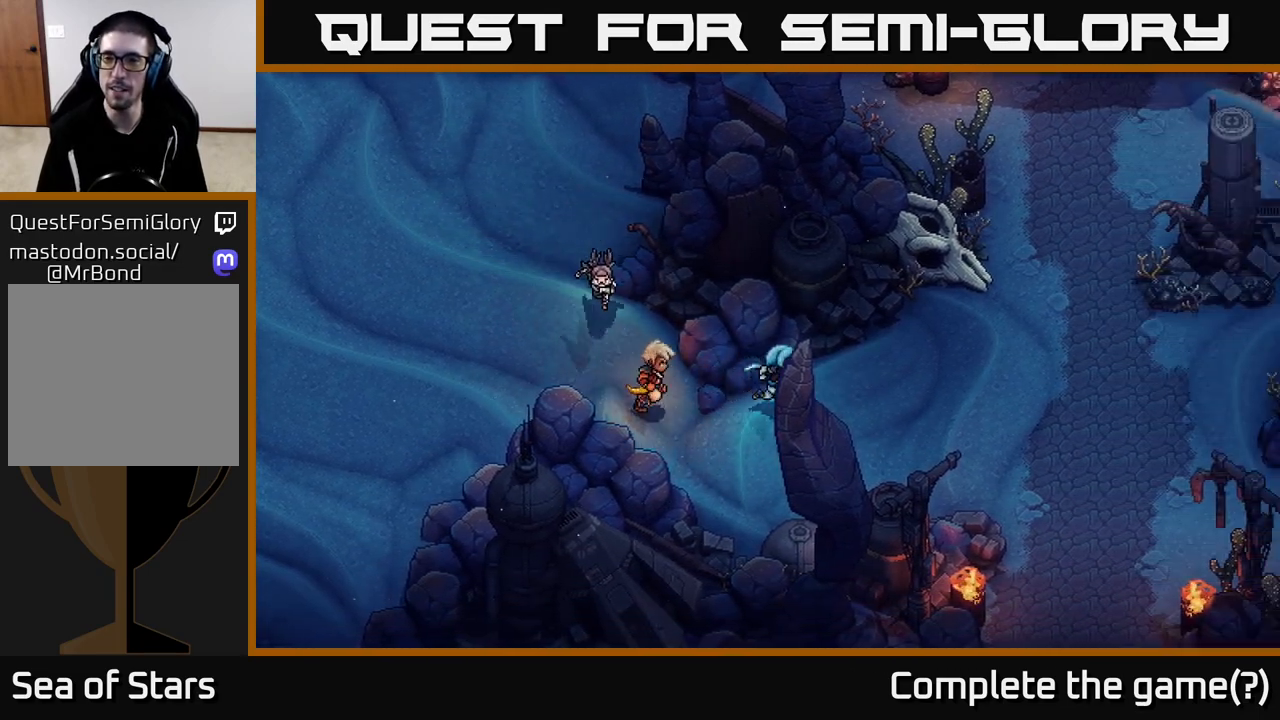
{"buttons": [], "left_stick": "up-right", "right_stick": "center", "events": [[417, "left_stick", "up-right"]]}
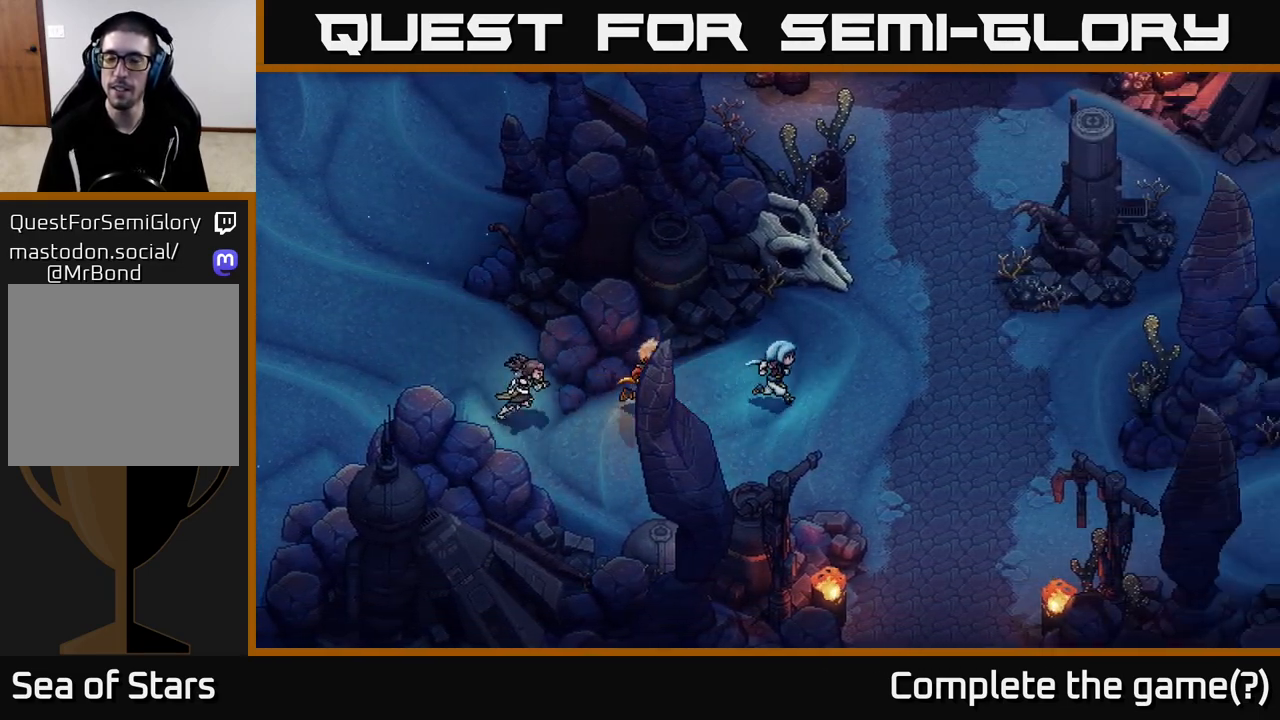
{"buttons": [], "left_stick": "up-right", "right_stick": "center", "events": []}
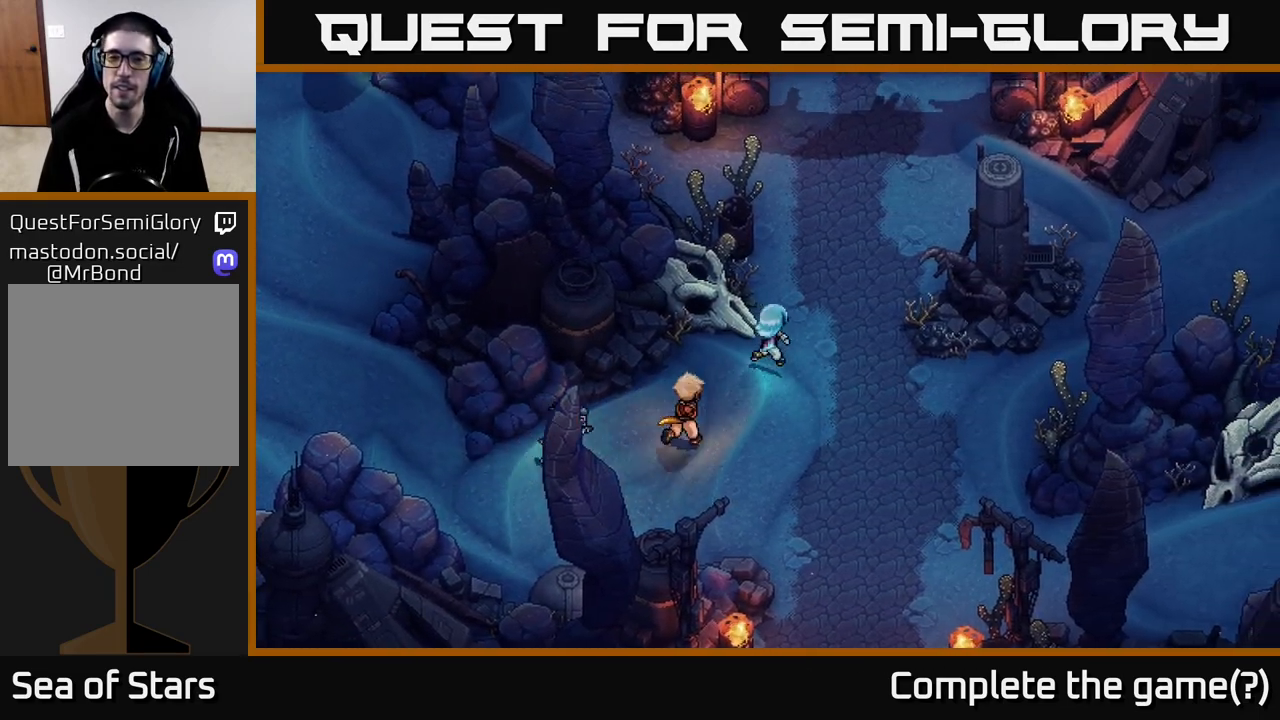
{"buttons": [], "left_stick": "up-right", "right_stick": "center", "events": []}
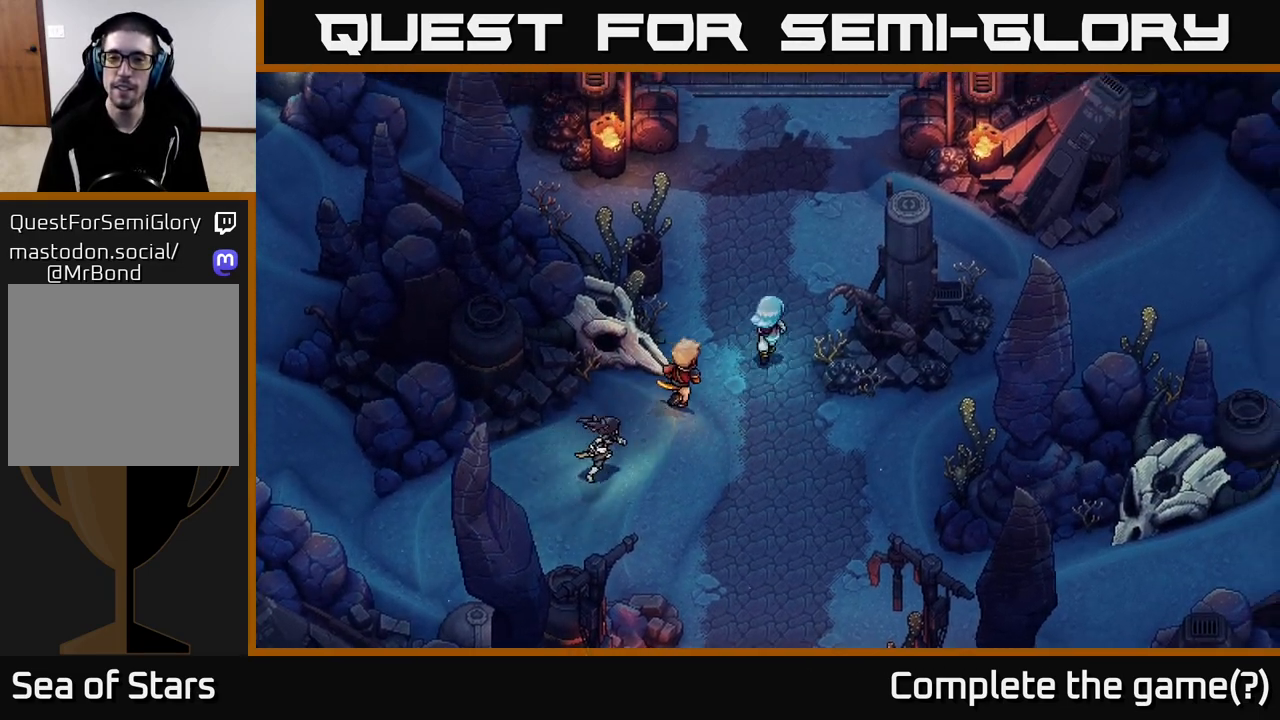
{"buttons": [], "left_stick": "up", "right_stick": "center", "events": [[33, "left_stick", "up"]]}
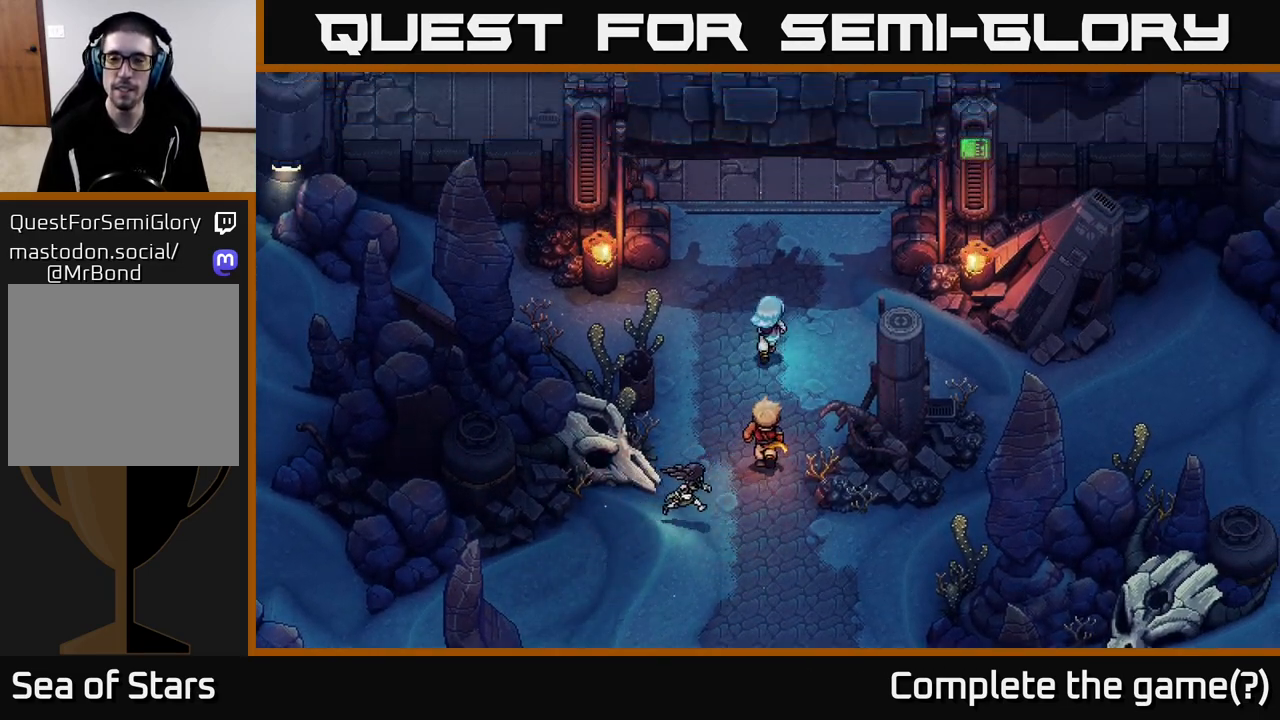
{"buttons": [], "left_stick": "center", "right_stick": "center", "events": [[383, "left_stick", "center"]]}
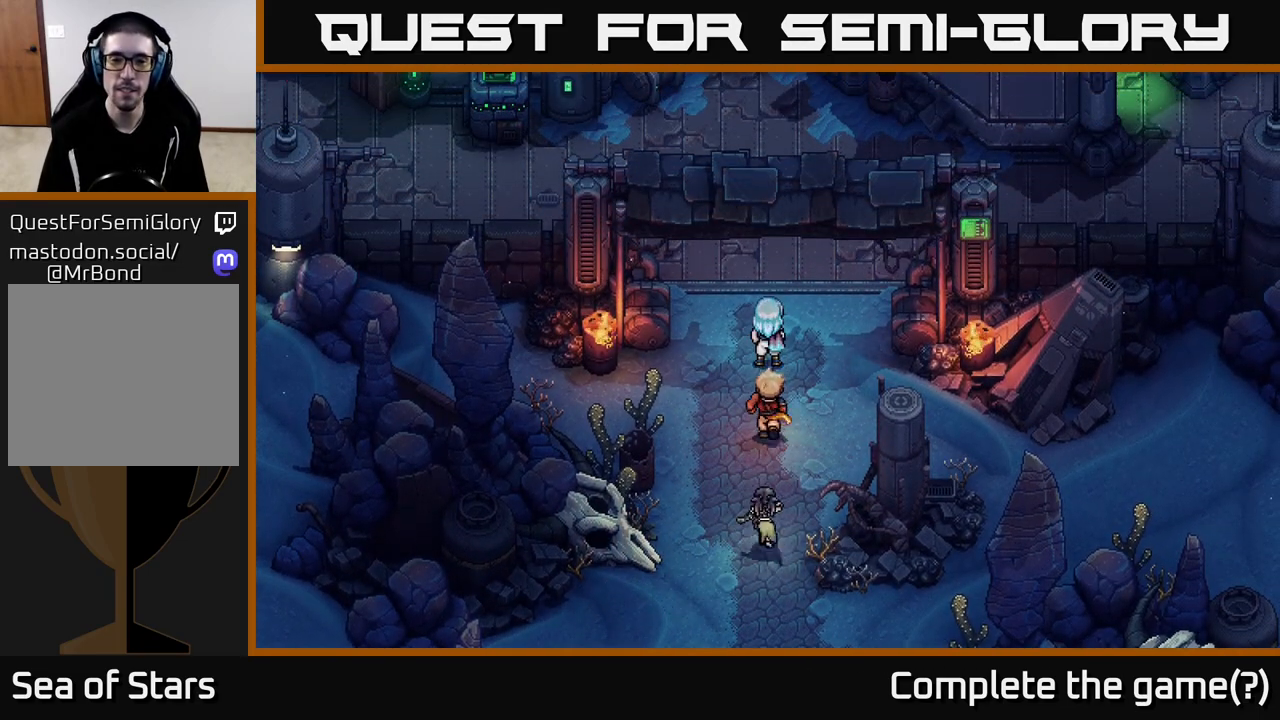
{"buttons": [], "left_stick": "center", "right_stick": "center", "events": []}
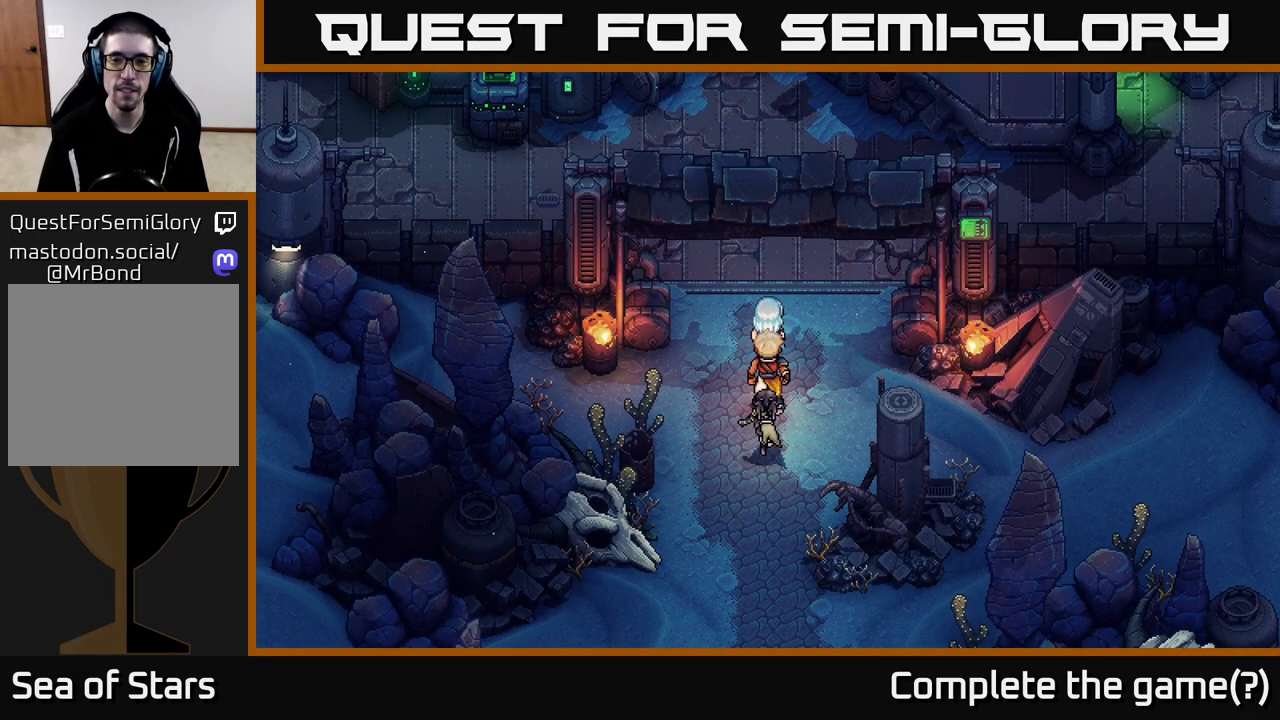
{"buttons": [], "left_stick": "up", "right_stick": "center", "events": [[283, "left_stick", "up"]]}
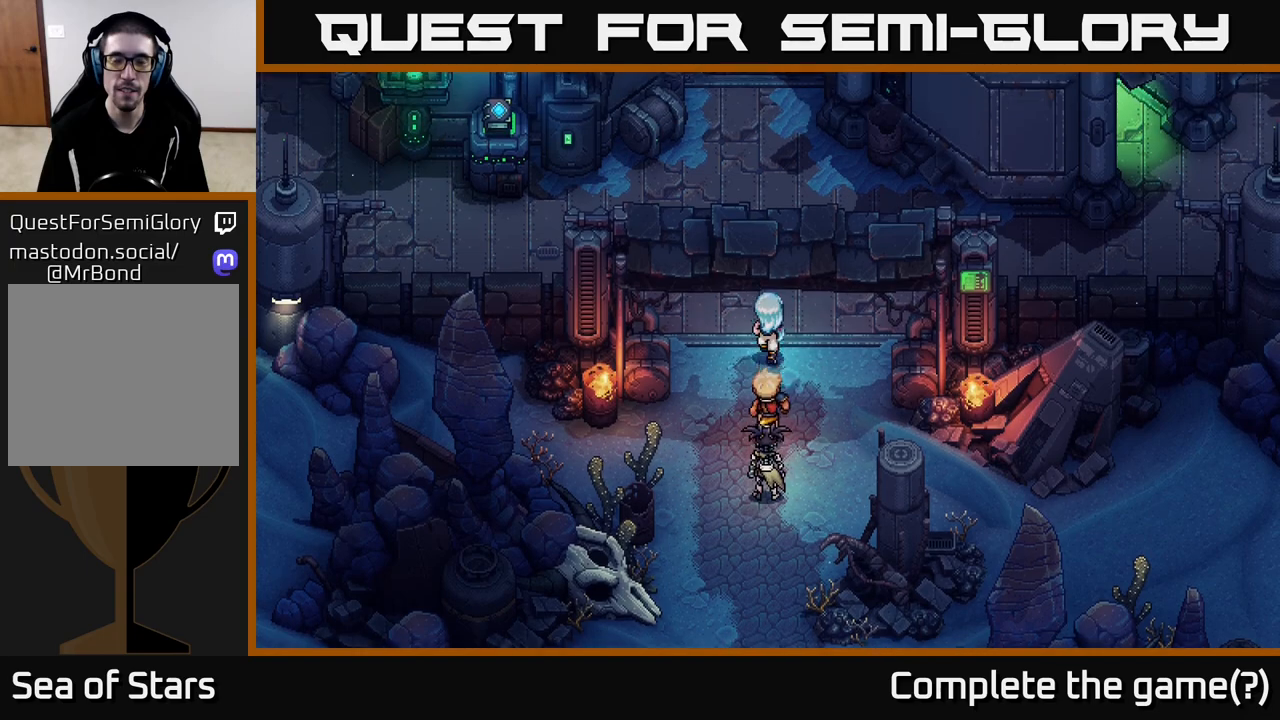
{"buttons": [], "left_stick": "up", "right_stick": "center", "events": []}
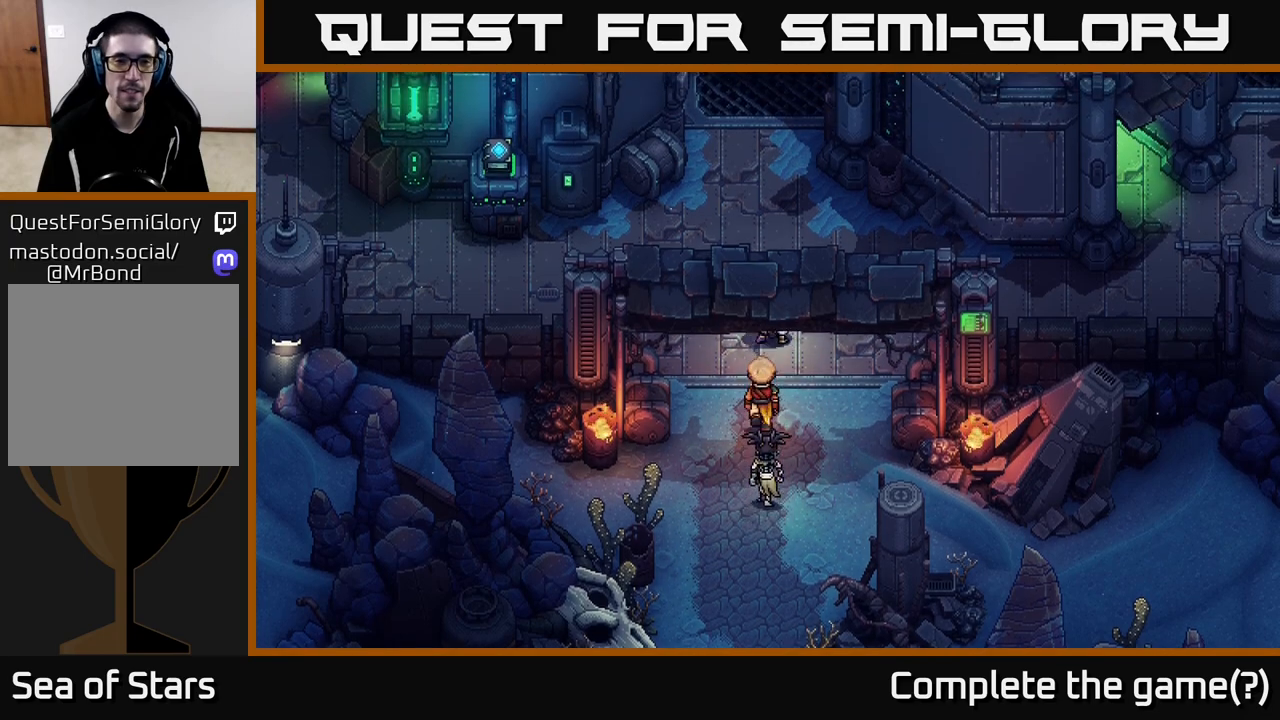
{"buttons": [], "left_stick": "left", "right_stick": "center", "events": [[317, "left_stick", "up-left"], [417, "left_stick", "left"]]}
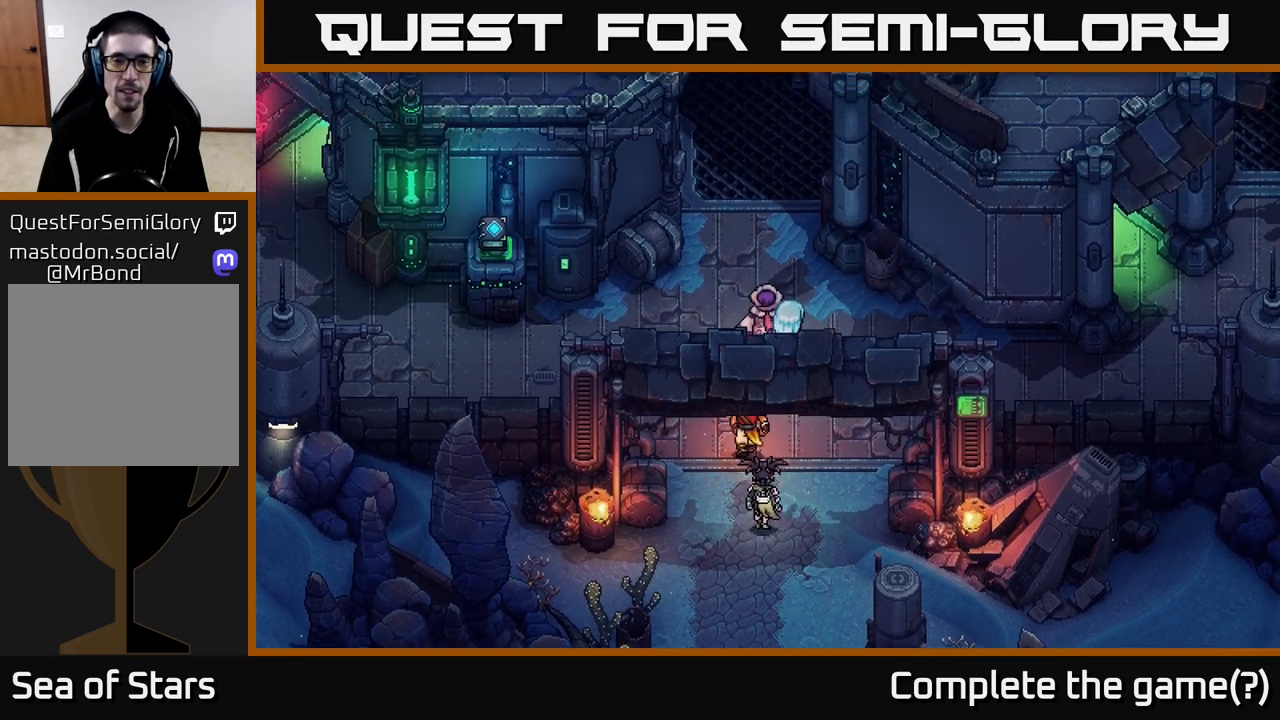
{"buttons": [], "left_stick": "center", "right_stick": "center", "events": [[17, "left_stick", "center"]]}